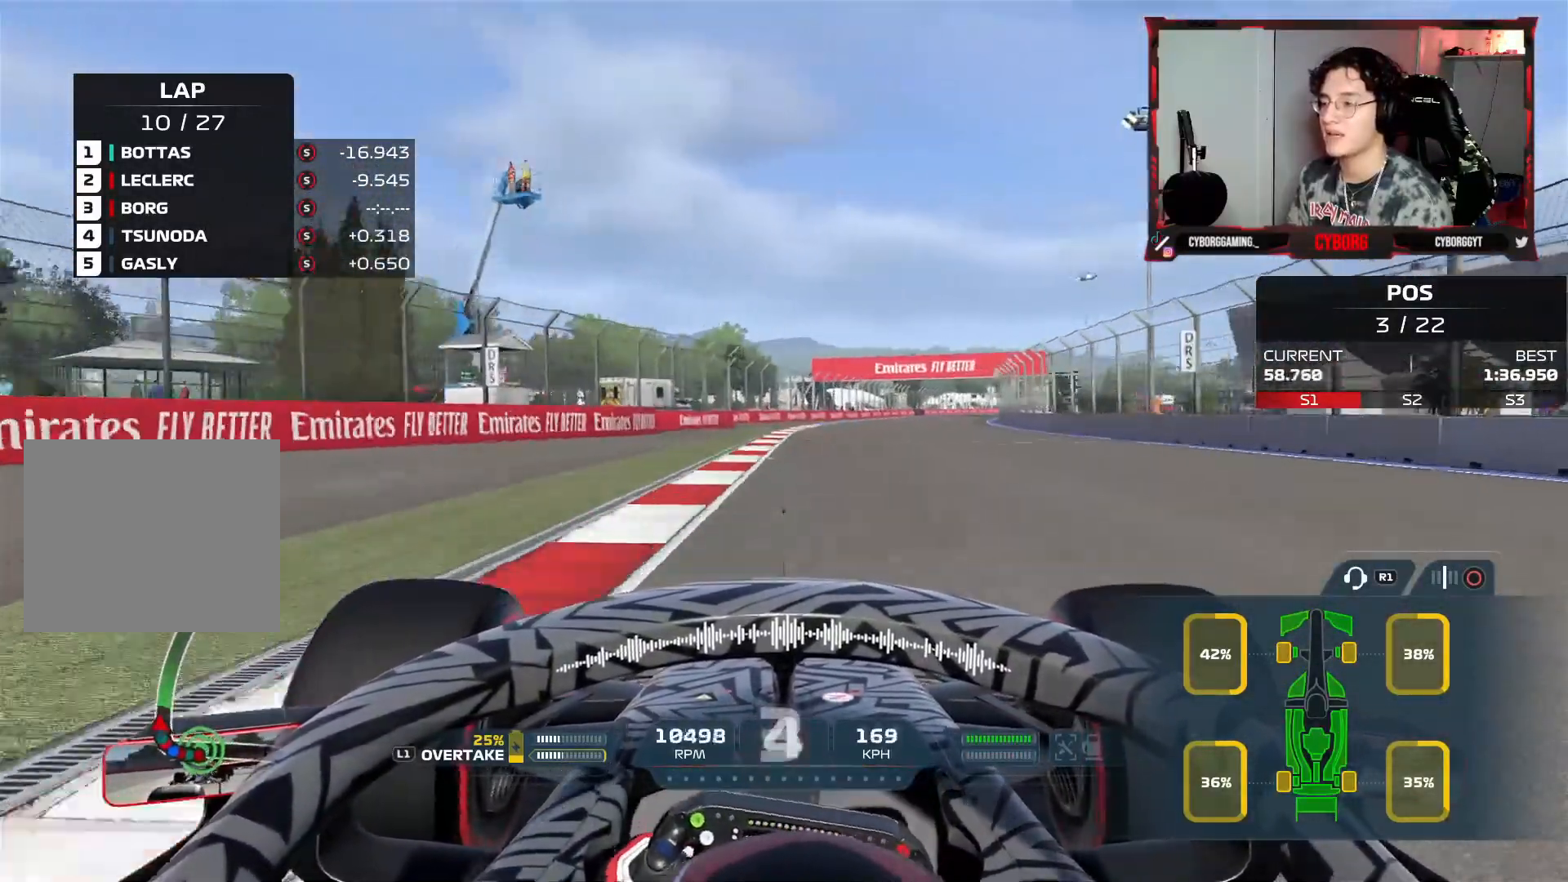
Gameplay with a controller (PlayStation layout); each line is a JSON object with the inputs held at the frame after it (dt_ms = milliseconds from this image to that frame). "events" lists button and stick changes between this image and that frame as [ms after this image, input, new state], when the widget could be followed in between.
{"dt_ms": 500, "buttons": ["R2"], "left_stick": "up-right", "right_stick": "center", "events": []}
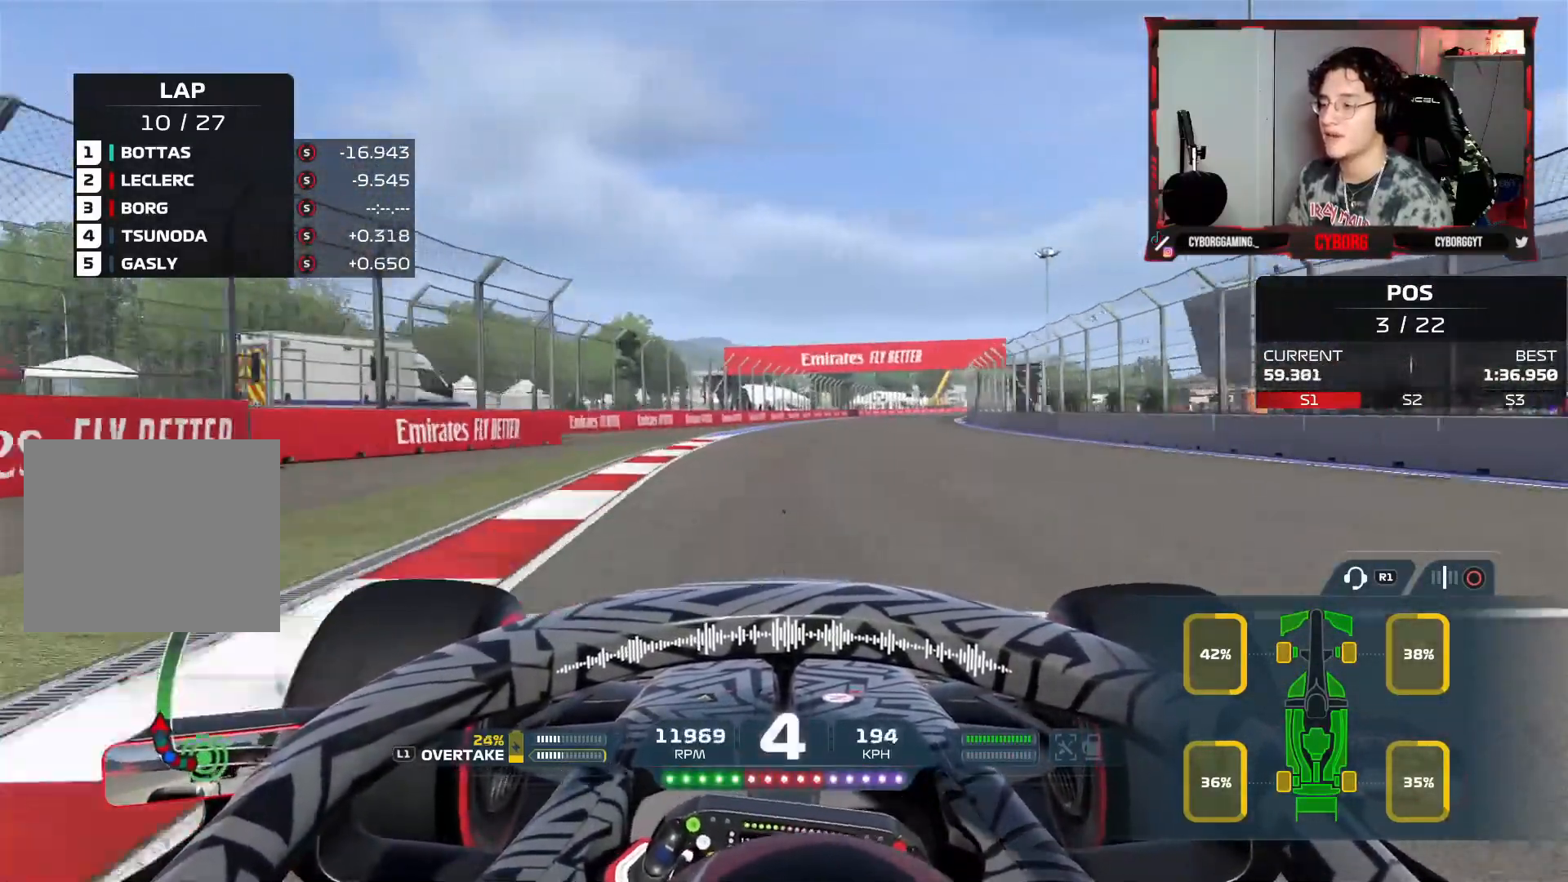
{"dt_ms": 500, "buttons": ["R2"], "left_stick": "up-right", "right_stick": "center", "events": [[117, "CROSS", "down"], [233, "CROSS", "up"]]}
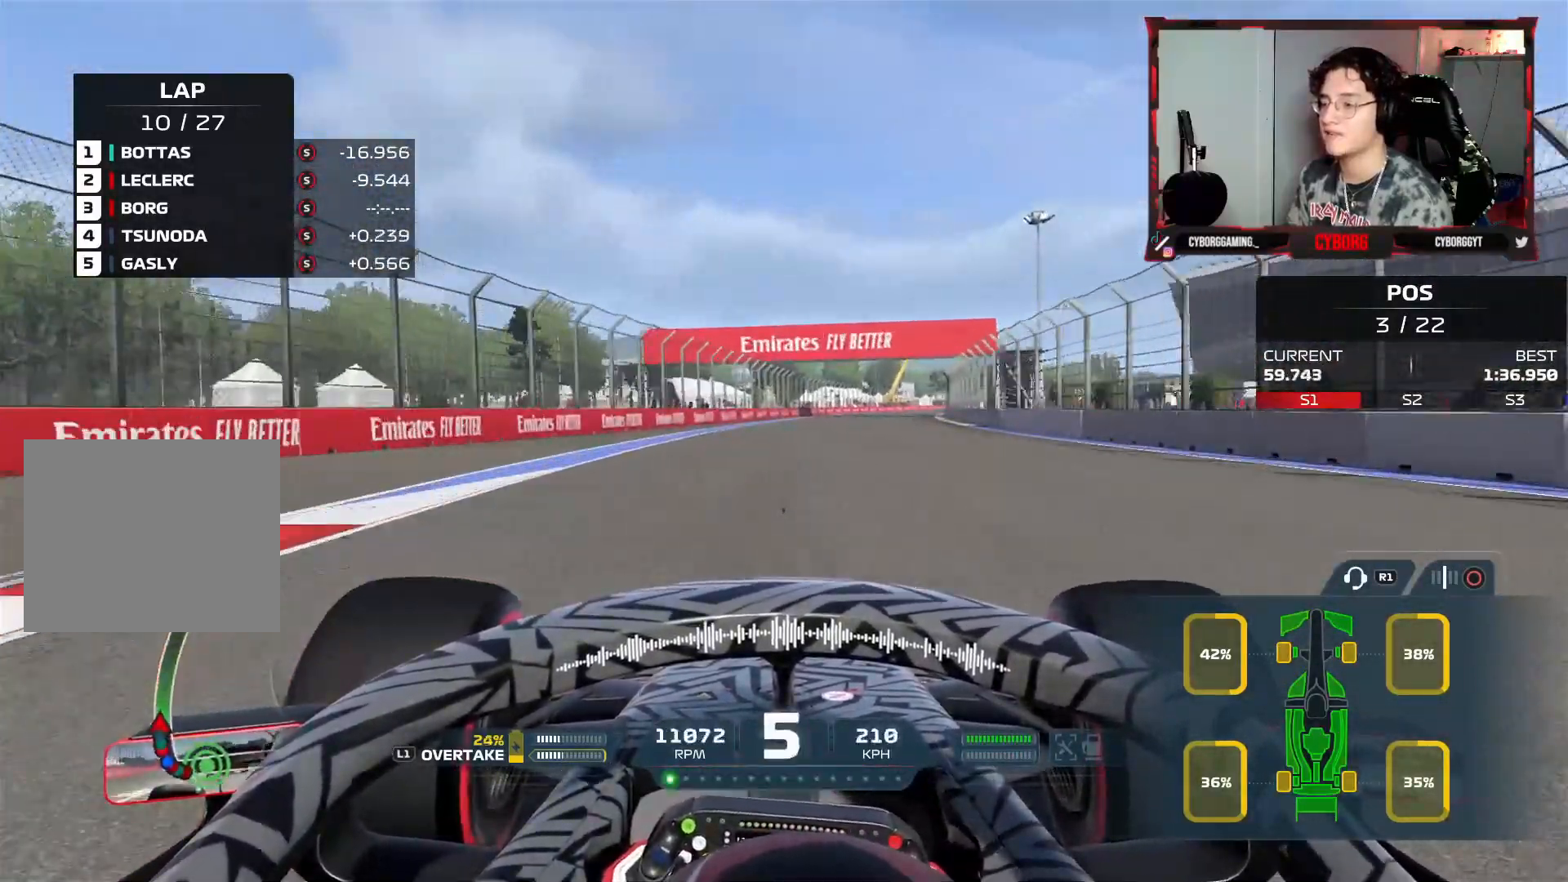
{"dt_ms": 500, "buttons": ["L1", "R2"], "left_stick": "up-right", "right_stick": "center", "events": [[500, "L1", "down"]]}
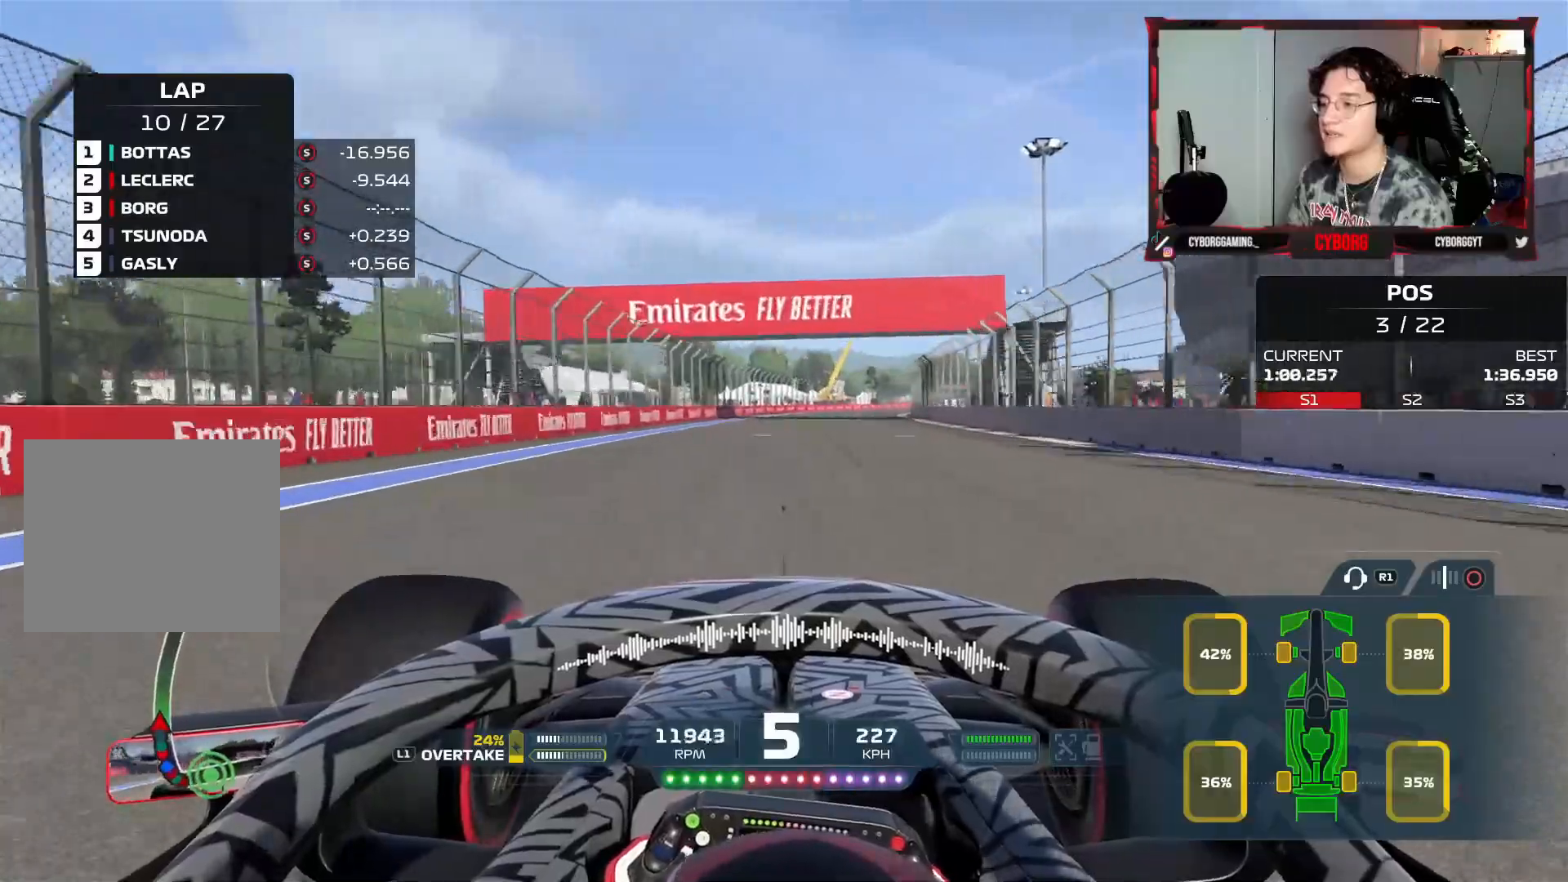
{"dt_ms": 1000, "buttons": ["R2"], "left_stick": "up-right", "right_stick": "center"}
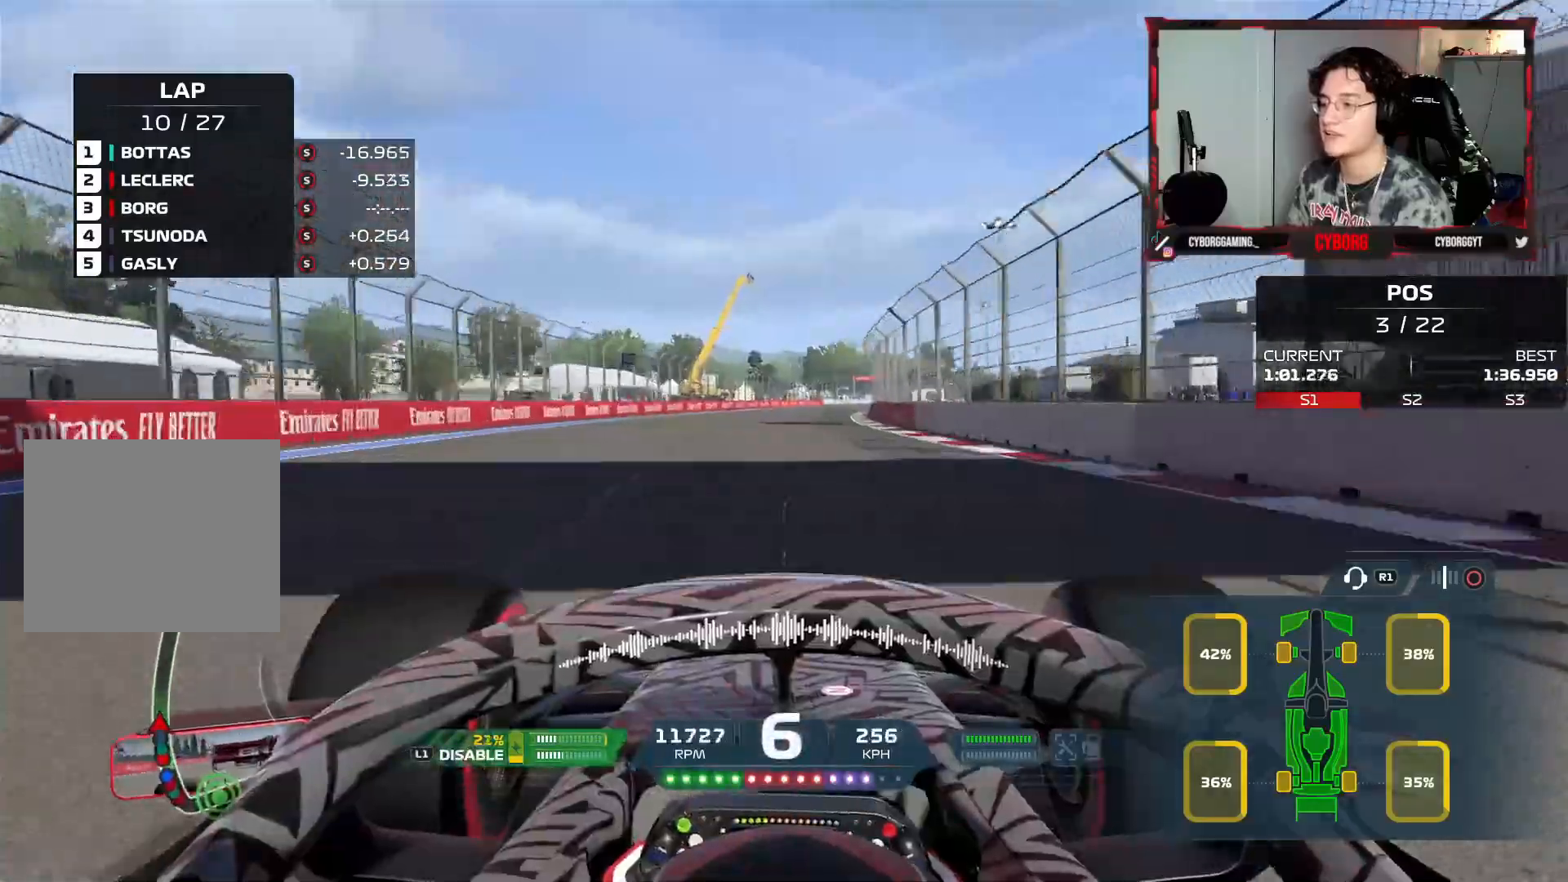
{"dt_ms": 1000, "buttons": ["R2"], "left_stick": "up-right", "right_stick": "center"}
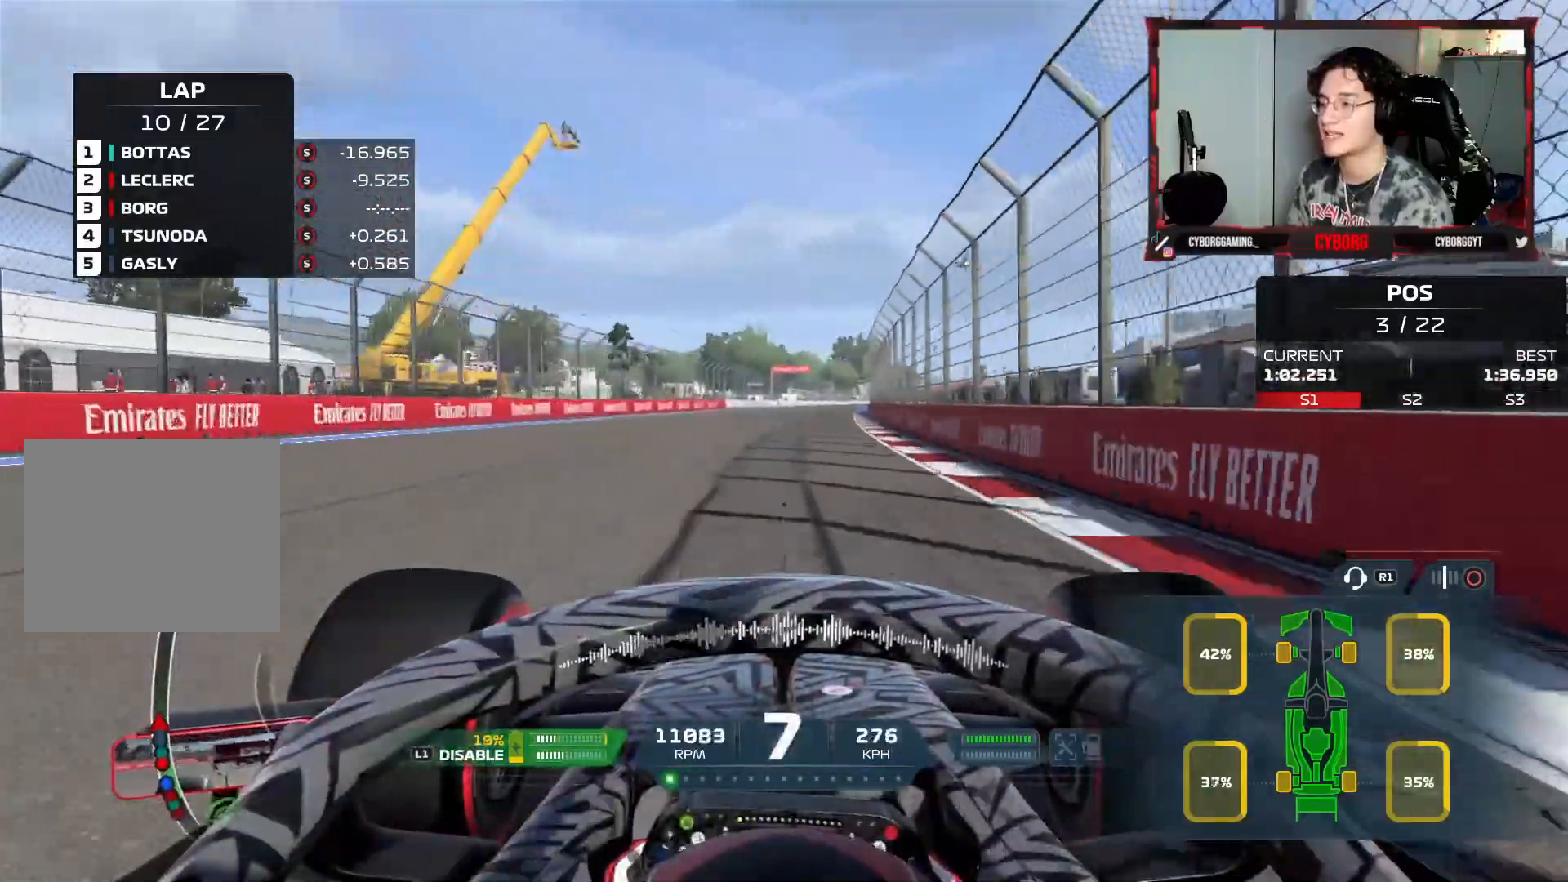
{"dt_ms": 500, "buttons": ["R2"], "left_stick": "right", "right_stick": "center", "events": [[167, "left_stick", "center"], [433, "left_stick", "right"]]}
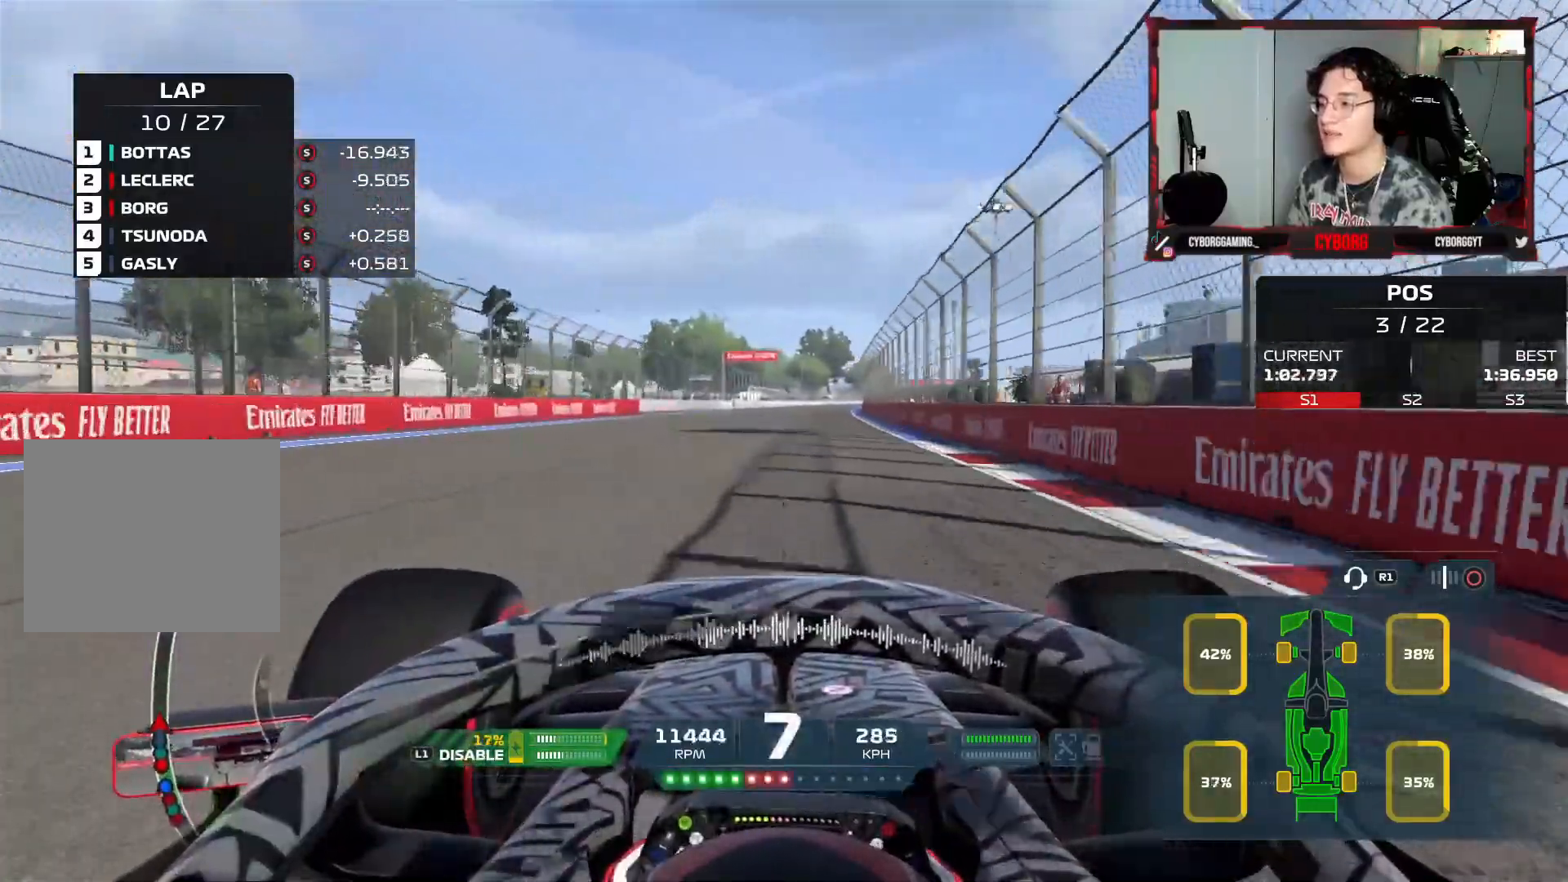
{"dt_ms": 500, "buttons": ["R2"], "left_stick": "center", "right_stick": "center", "events": [[200, "left_stick", "up-right"], [483, "left_stick", "center"]]}
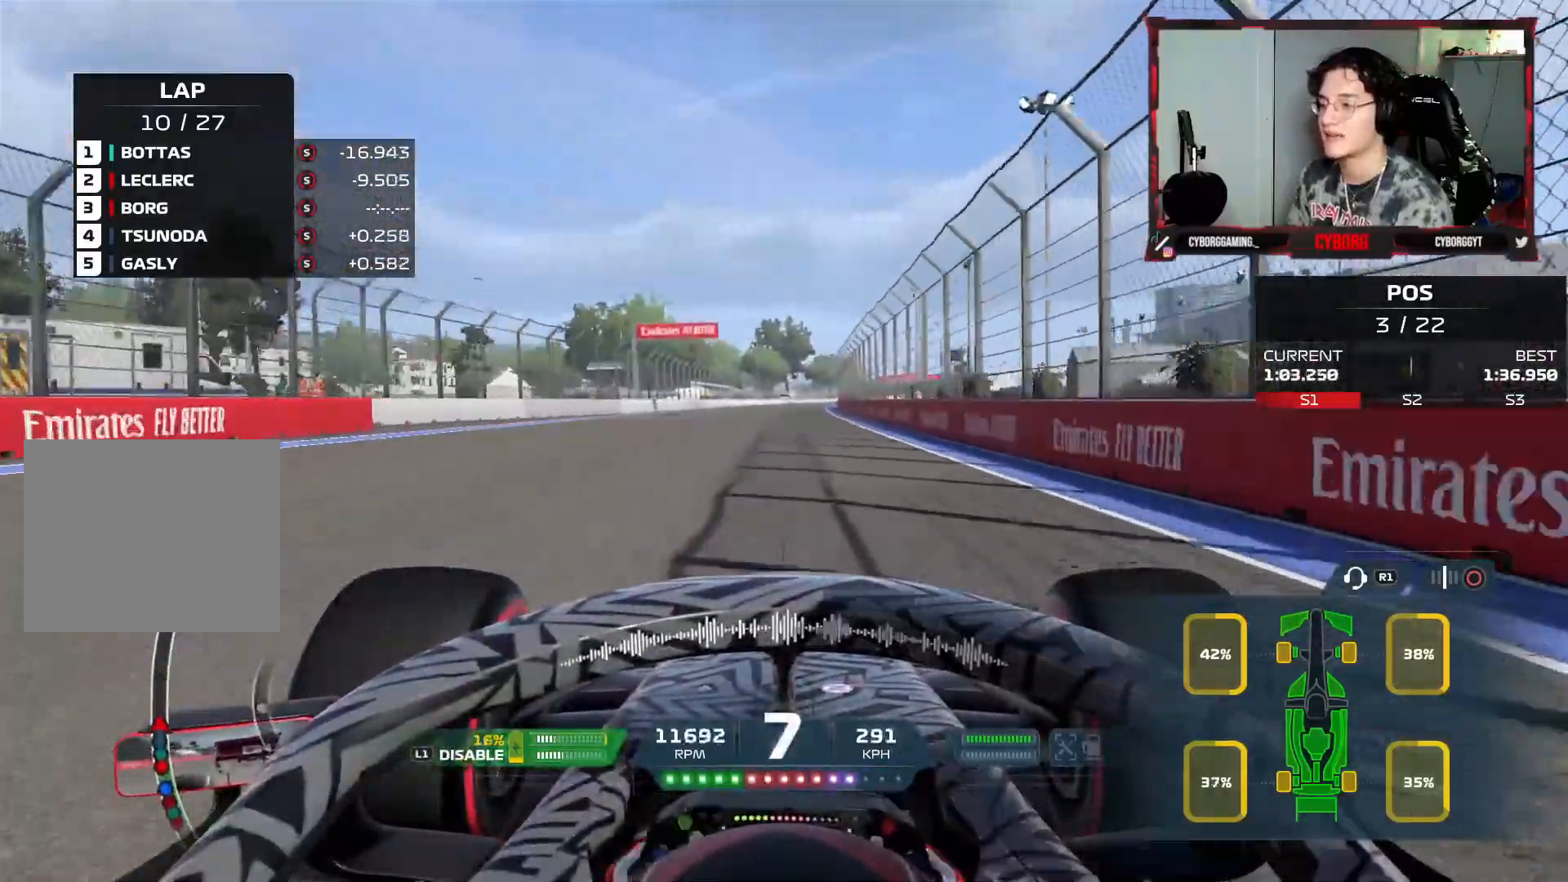
{"dt_ms": 500, "buttons": ["R2"], "left_stick": "center", "right_stick": "center", "events": [[267, "CROSS", "down"], [400, "CROSS", "up"]]}
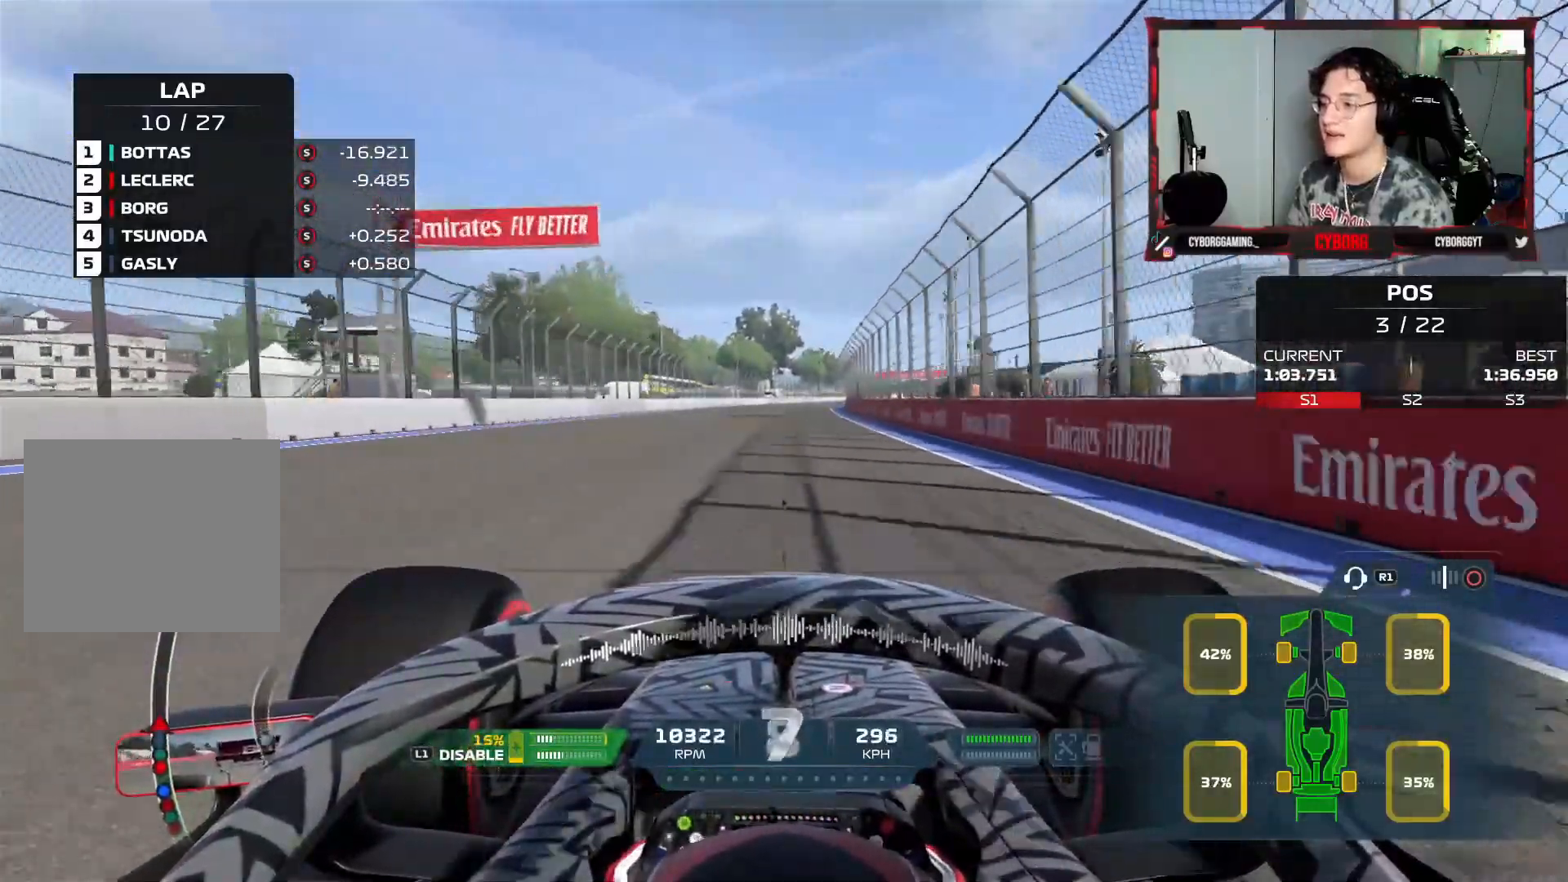
{"dt_ms": 500, "buttons": ["R2"], "left_stick": "right", "right_stick": "center", "events": [[450, "left_stick", "right"]]}
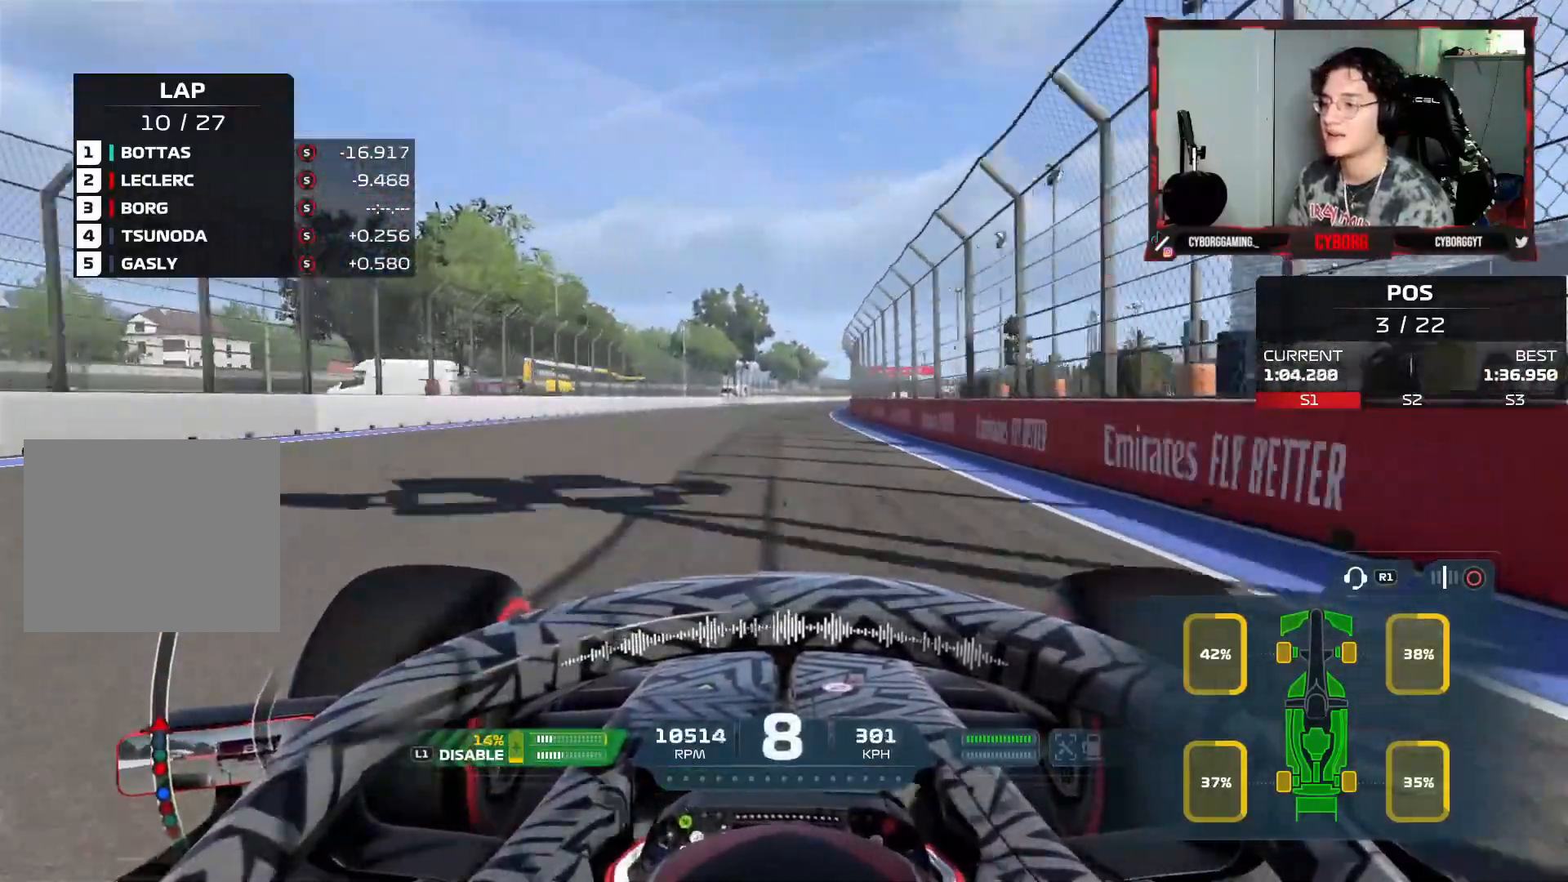
{"dt_ms": 500, "buttons": ["R2"], "left_stick": "right", "right_stick": "center", "events": []}
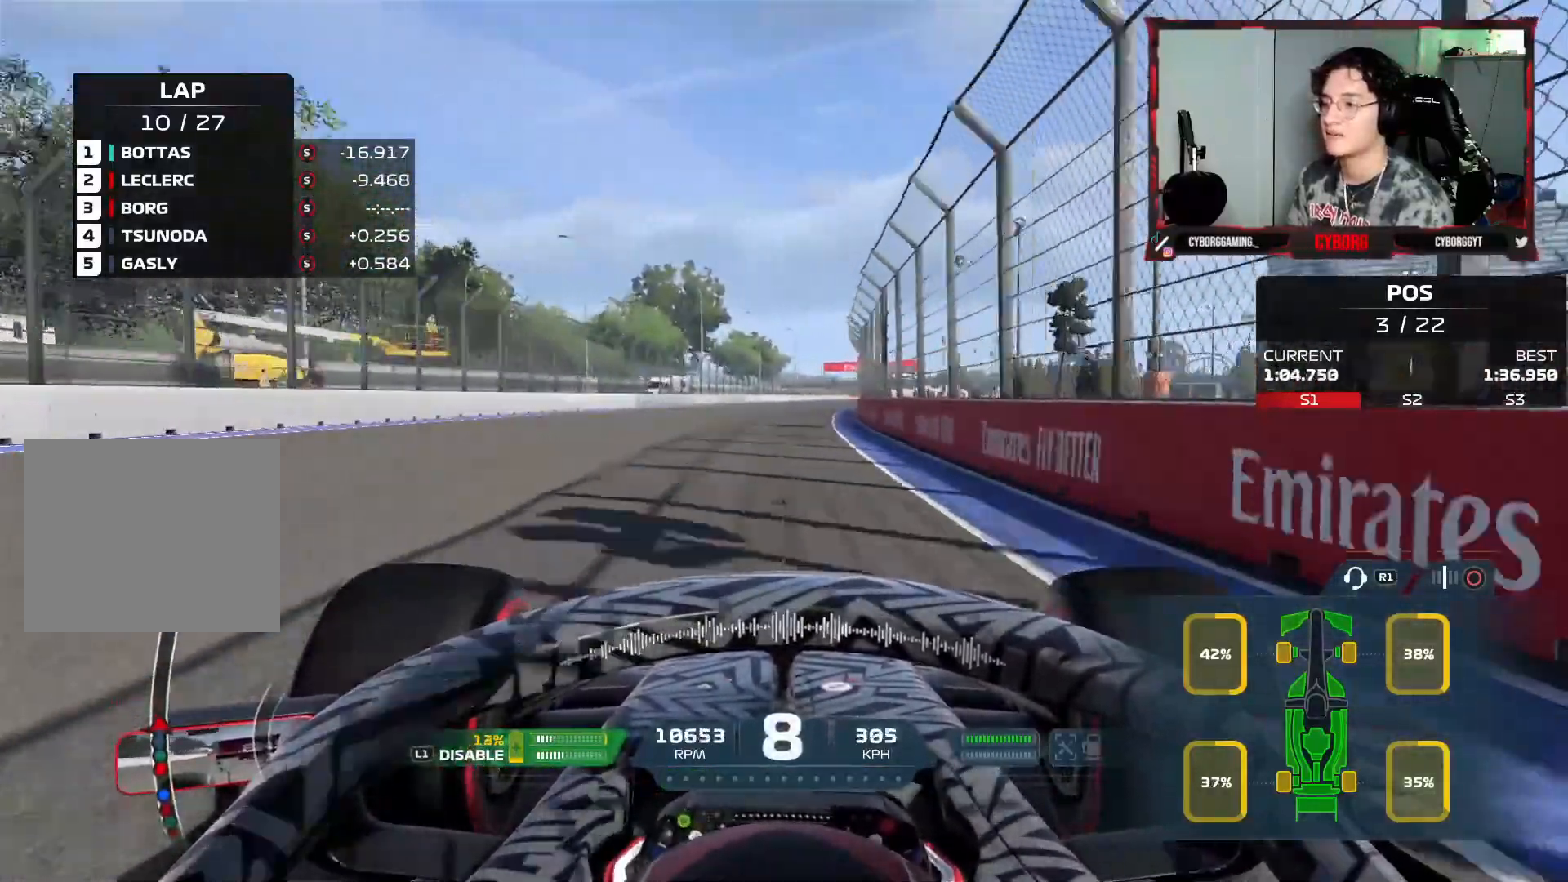
{"dt_ms": 500, "buttons": ["R2"], "left_stick": "right", "right_stick": "down-left", "events": [[150, "right_stick", "down"], [483, "right_stick", "down-left"]]}
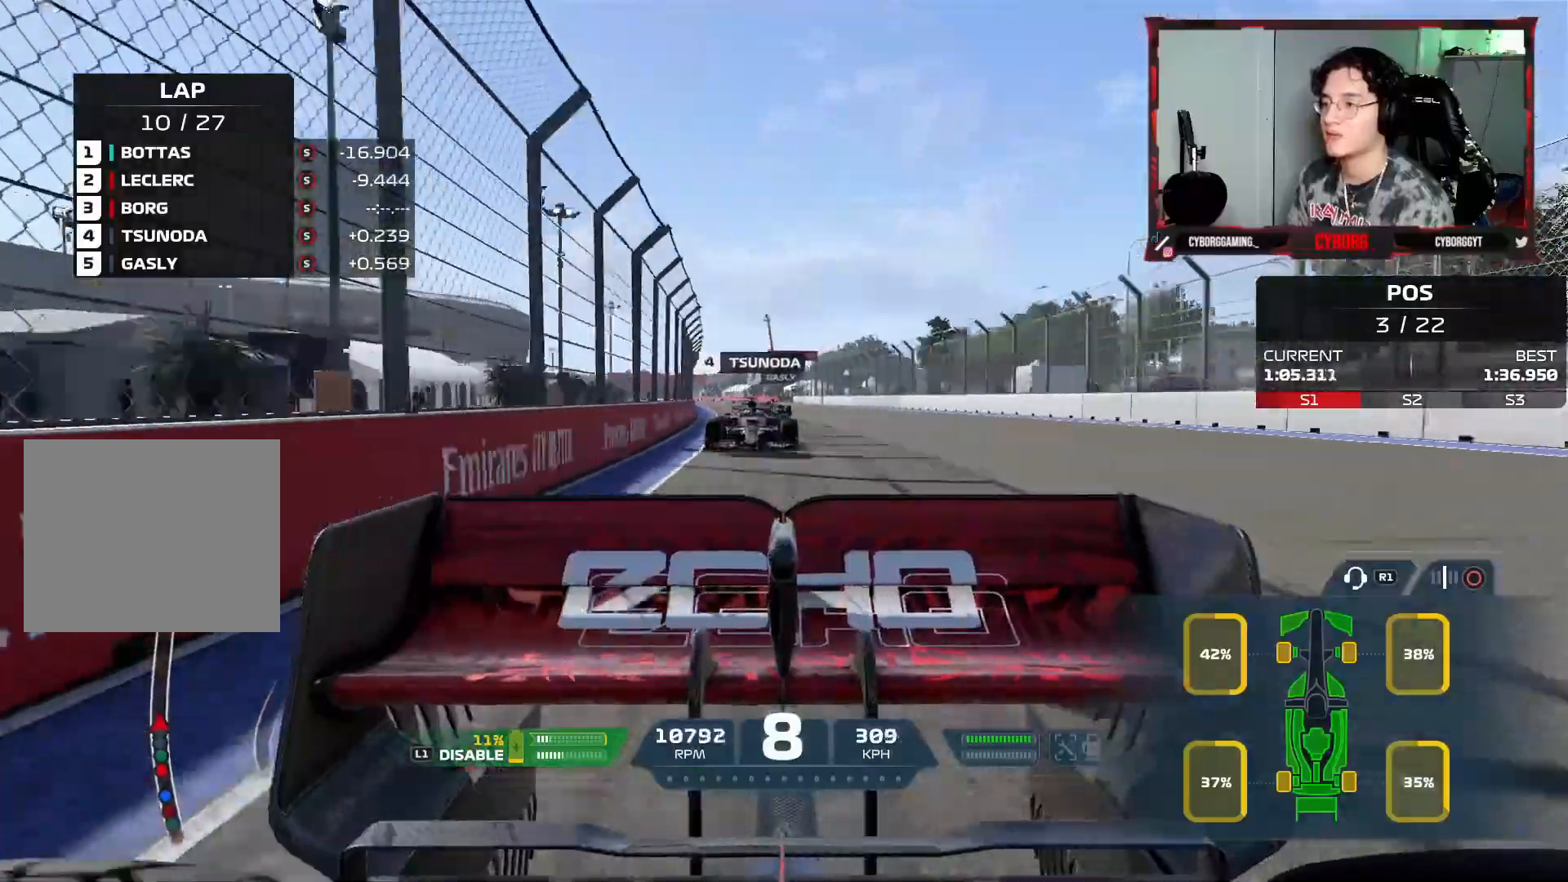
{"dt_ms": 500, "buttons": ["R2"], "left_stick": "right", "right_stick": "center", "events": [[117, "right_stick", "center"]]}
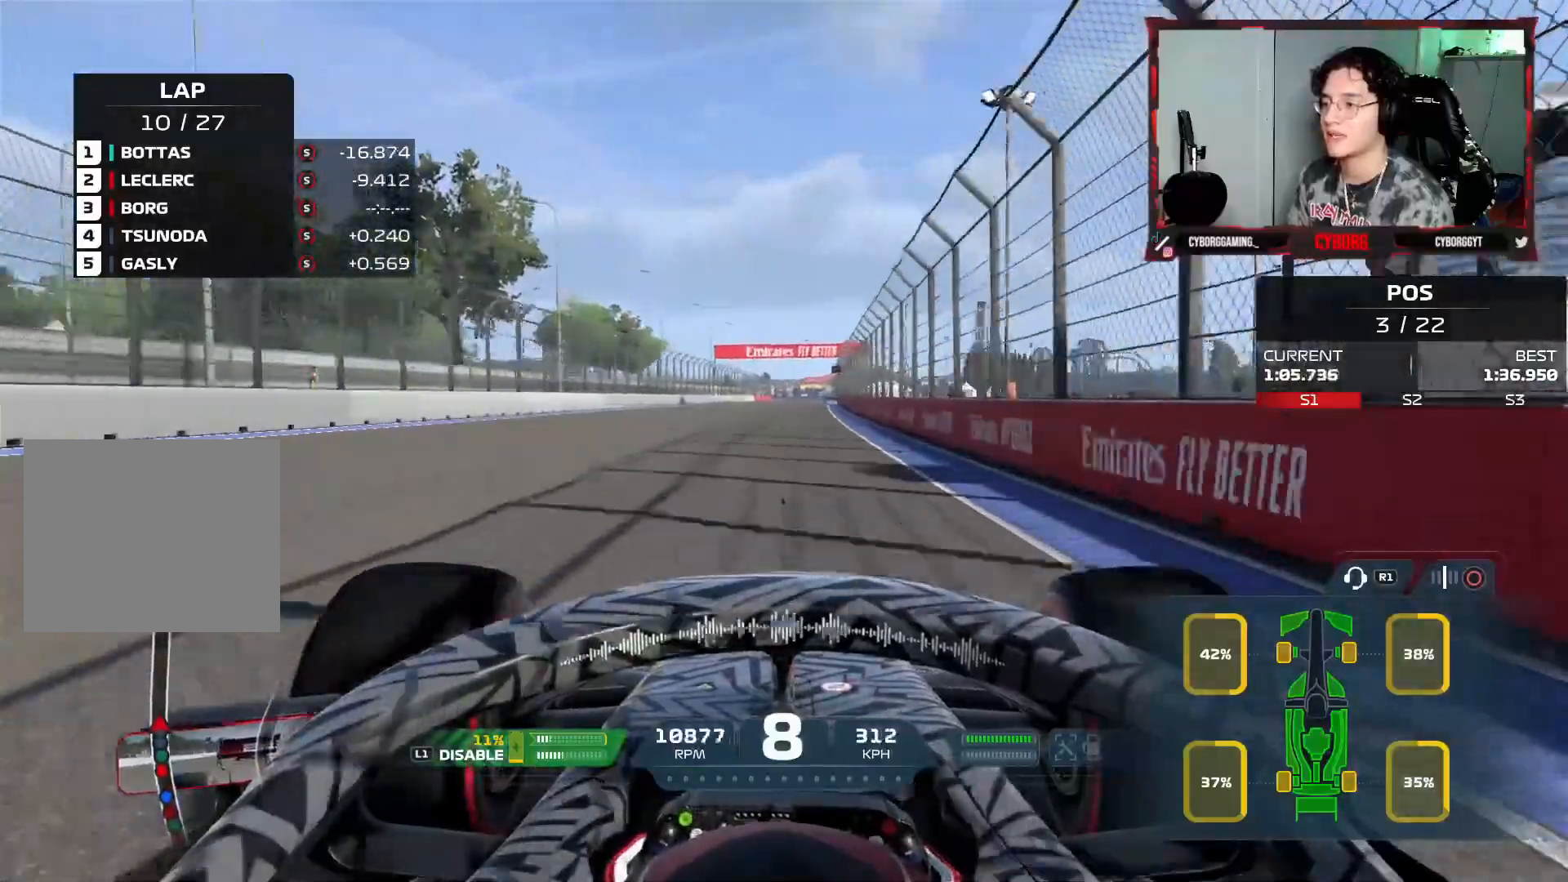
{"dt_ms": 500, "buttons": ["R2"], "left_stick": "center", "right_stick": "center", "events": [[67, "L1", "down"], [183, "L1", "up"], [233, "left_stick", "center"]]}
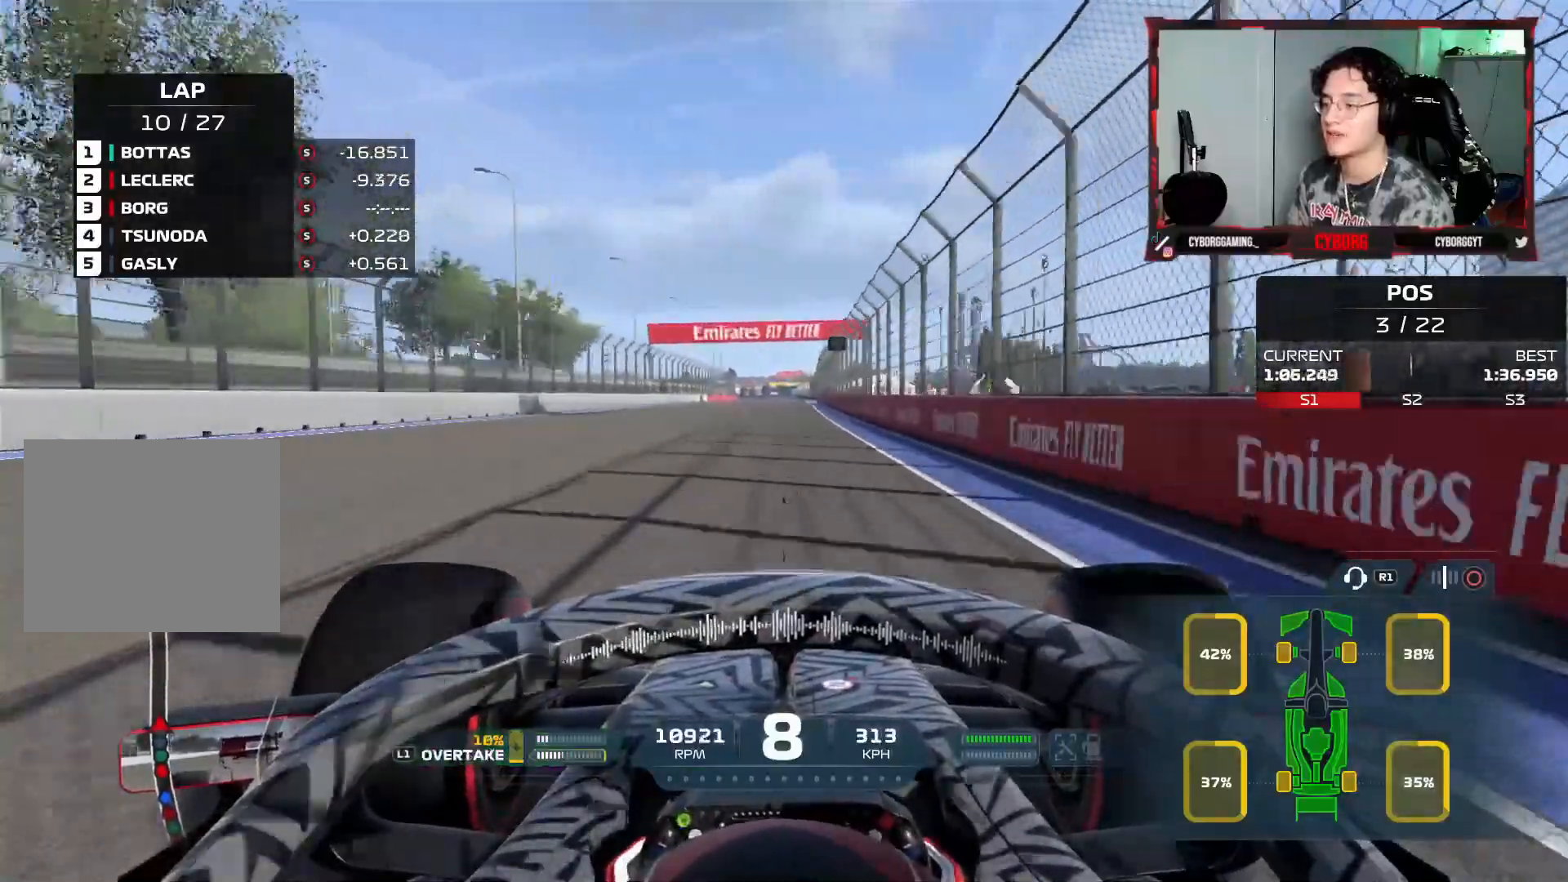
{"dt_ms": 500, "buttons": ["R2"], "left_stick": "center", "right_stick": "center", "events": []}
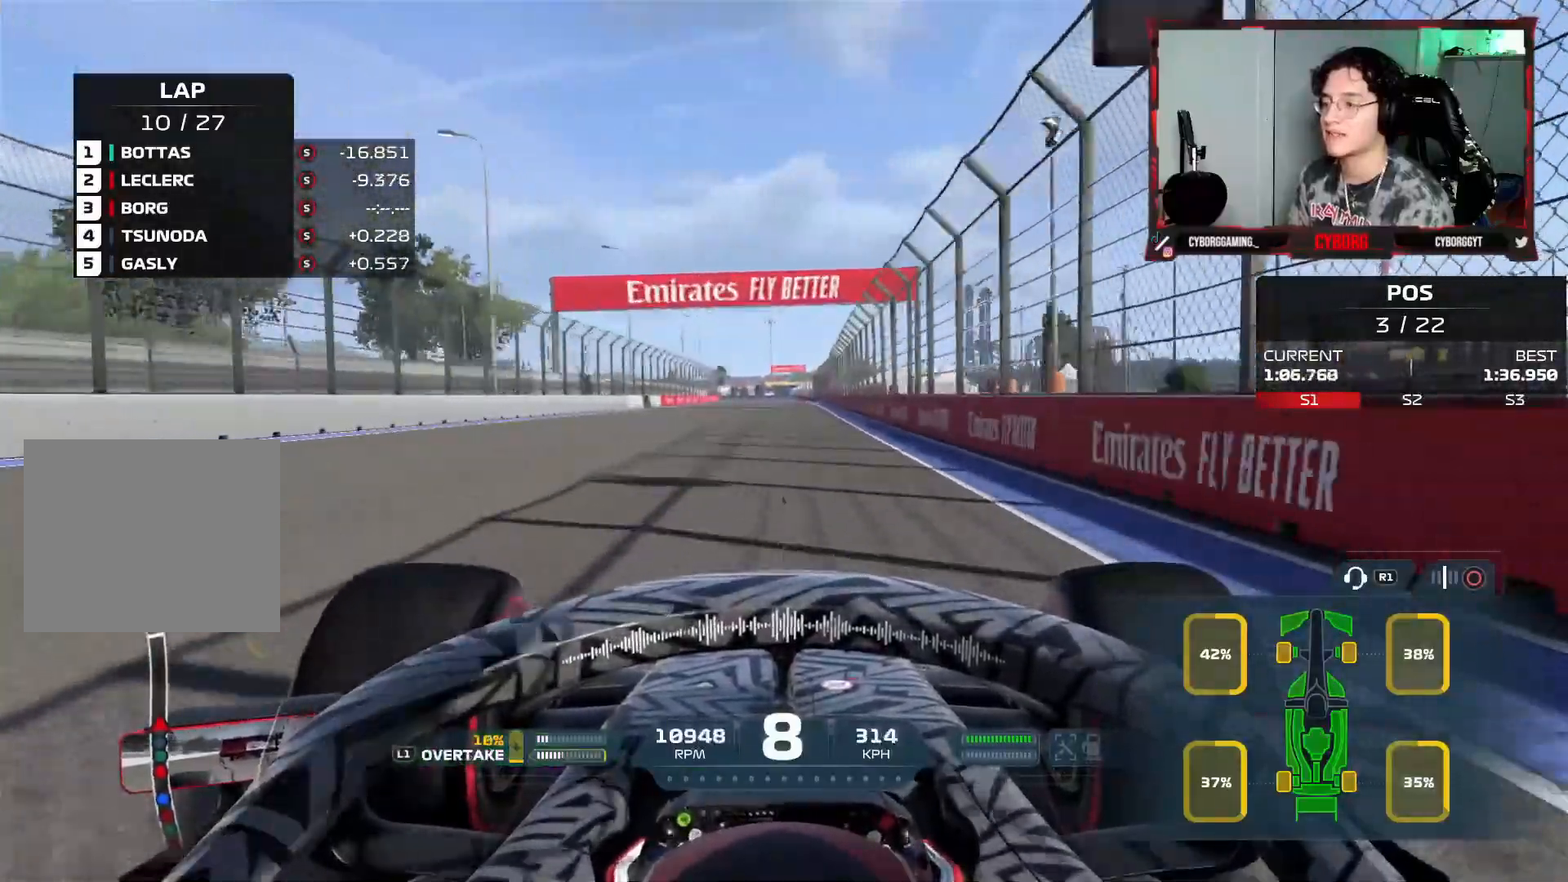
{"dt_ms": 500, "buttons": ["R2"], "left_stick": "center", "right_stick": "center", "events": []}
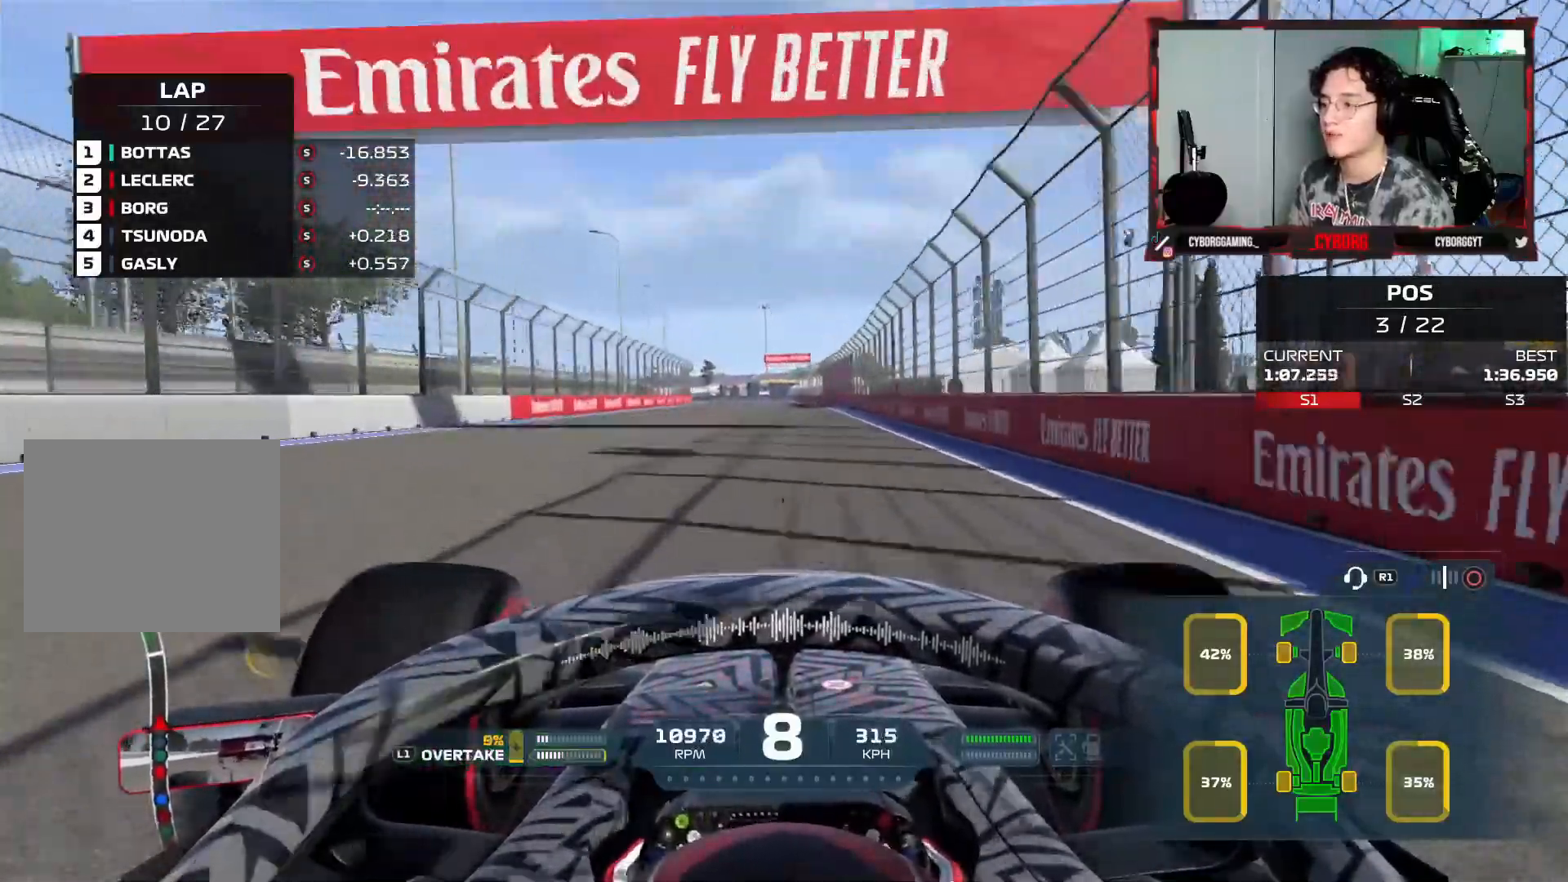
{"dt_ms": 500, "buttons": ["R2"], "left_stick": "left", "right_stick": "center", "events": [[500, "left_stick", "left"]]}
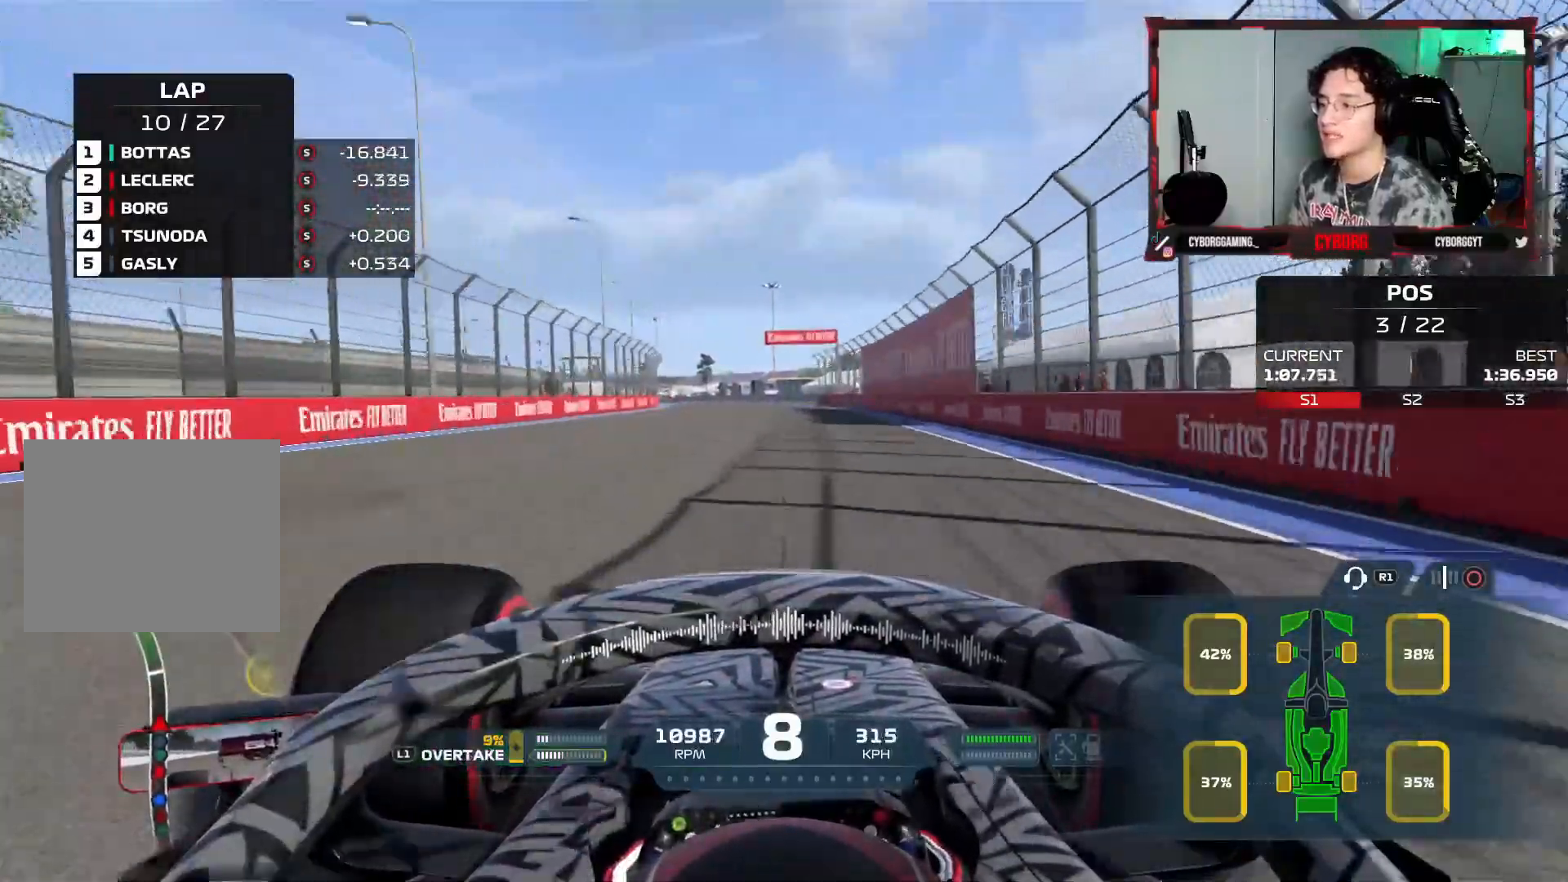
{"dt_ms": 500, "buttons": ["R2"], "left_stick": "left", "right_stick": "center", "events": []}
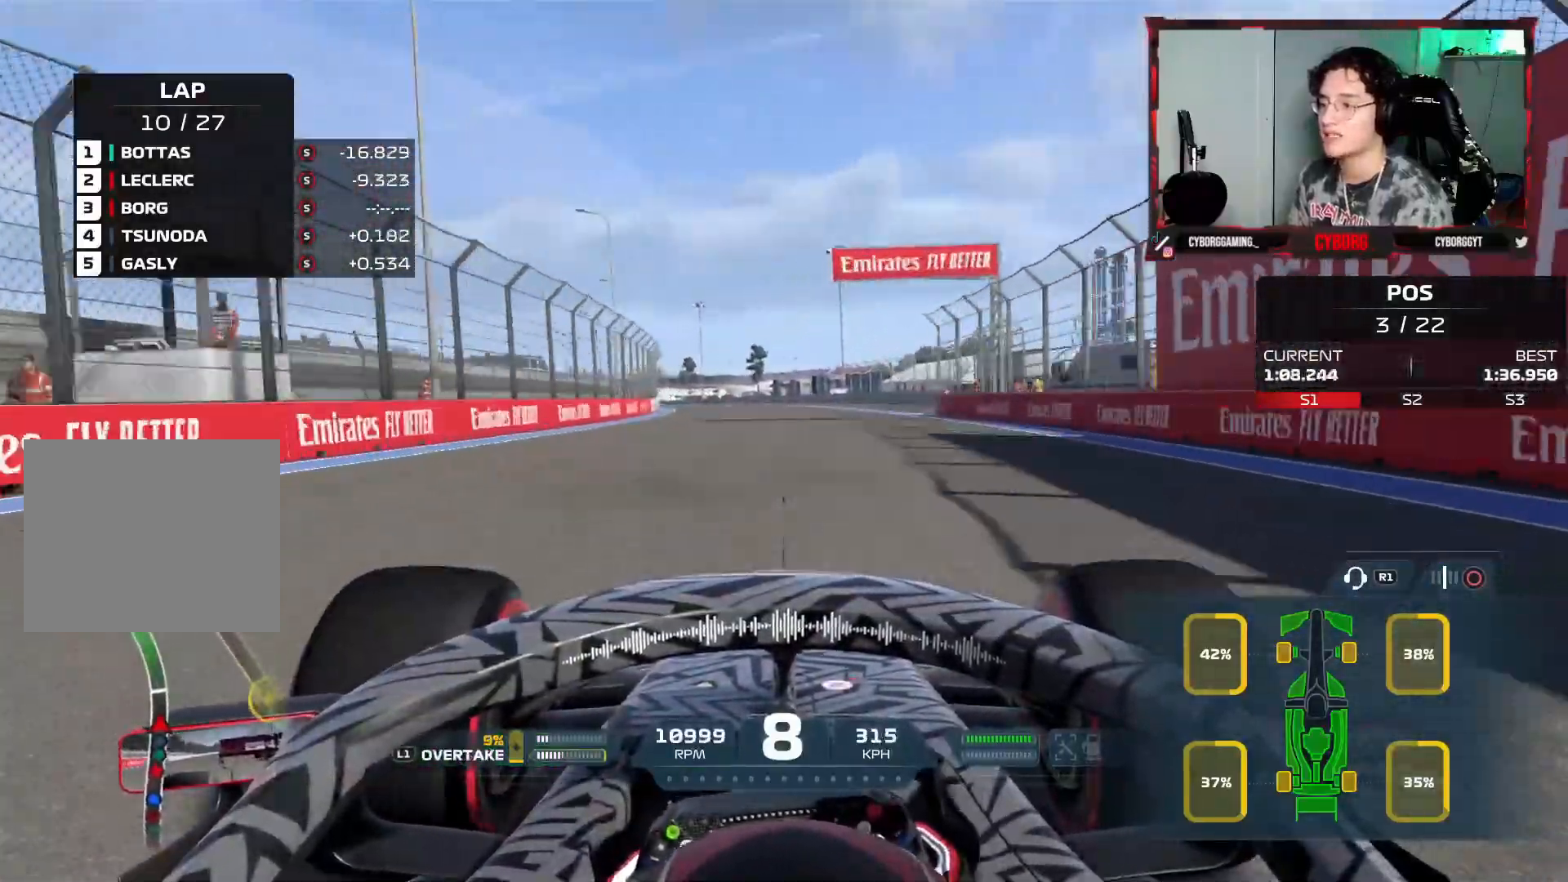
{"dt_ms": 500, "buttons": ["R2"], "left_stick": "left", "right_stick": "center", "events": []}
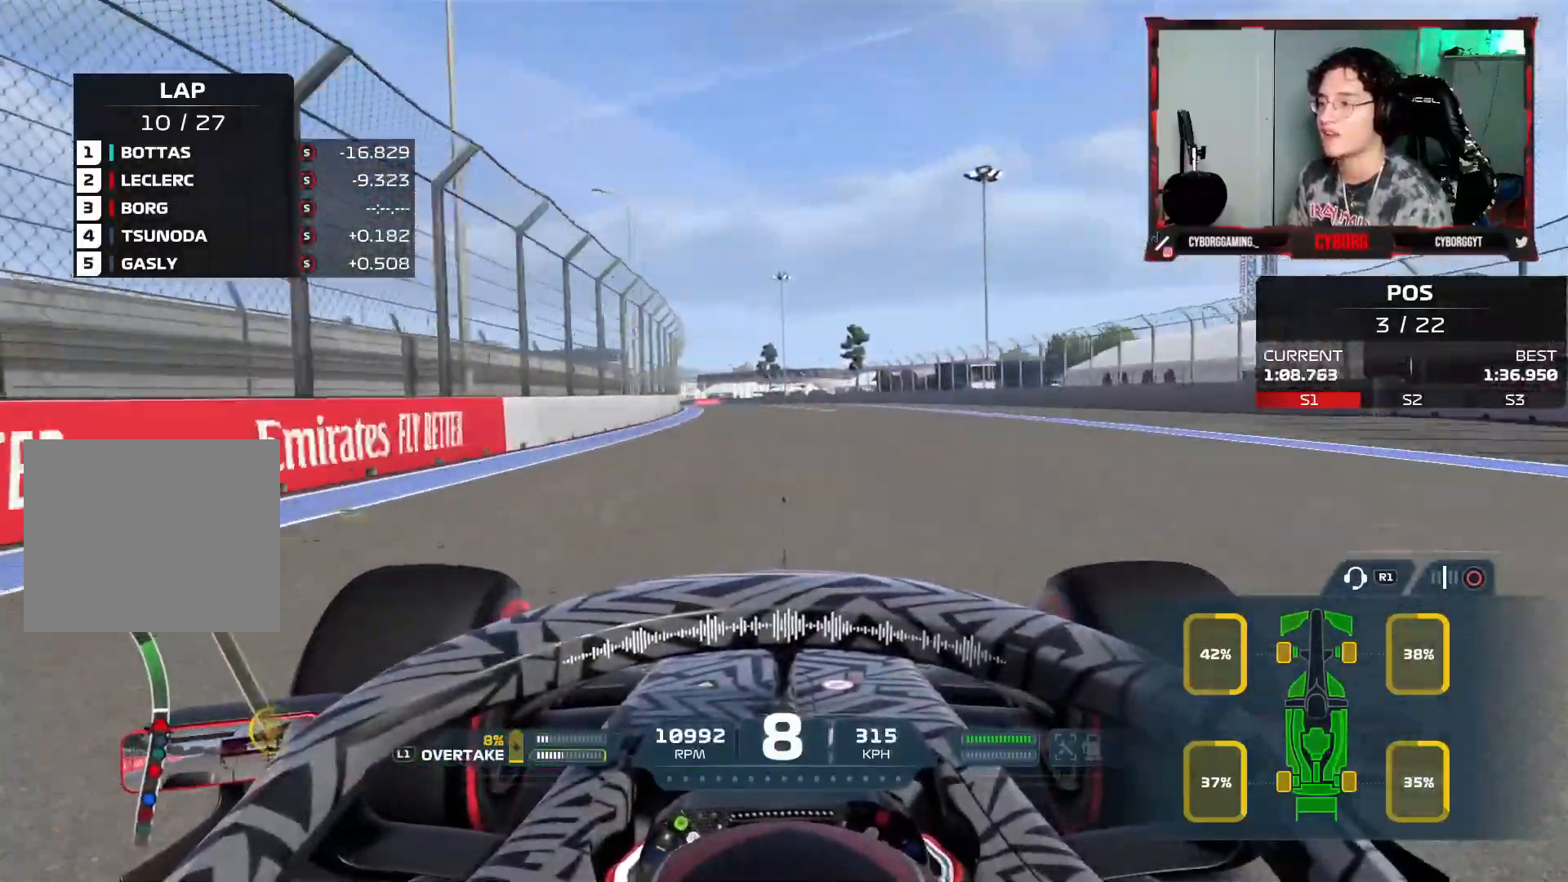
{"dt_ms": 500, "buttons": ["R2"], "left_stick": "left", "right_stick": "center", "events": []}
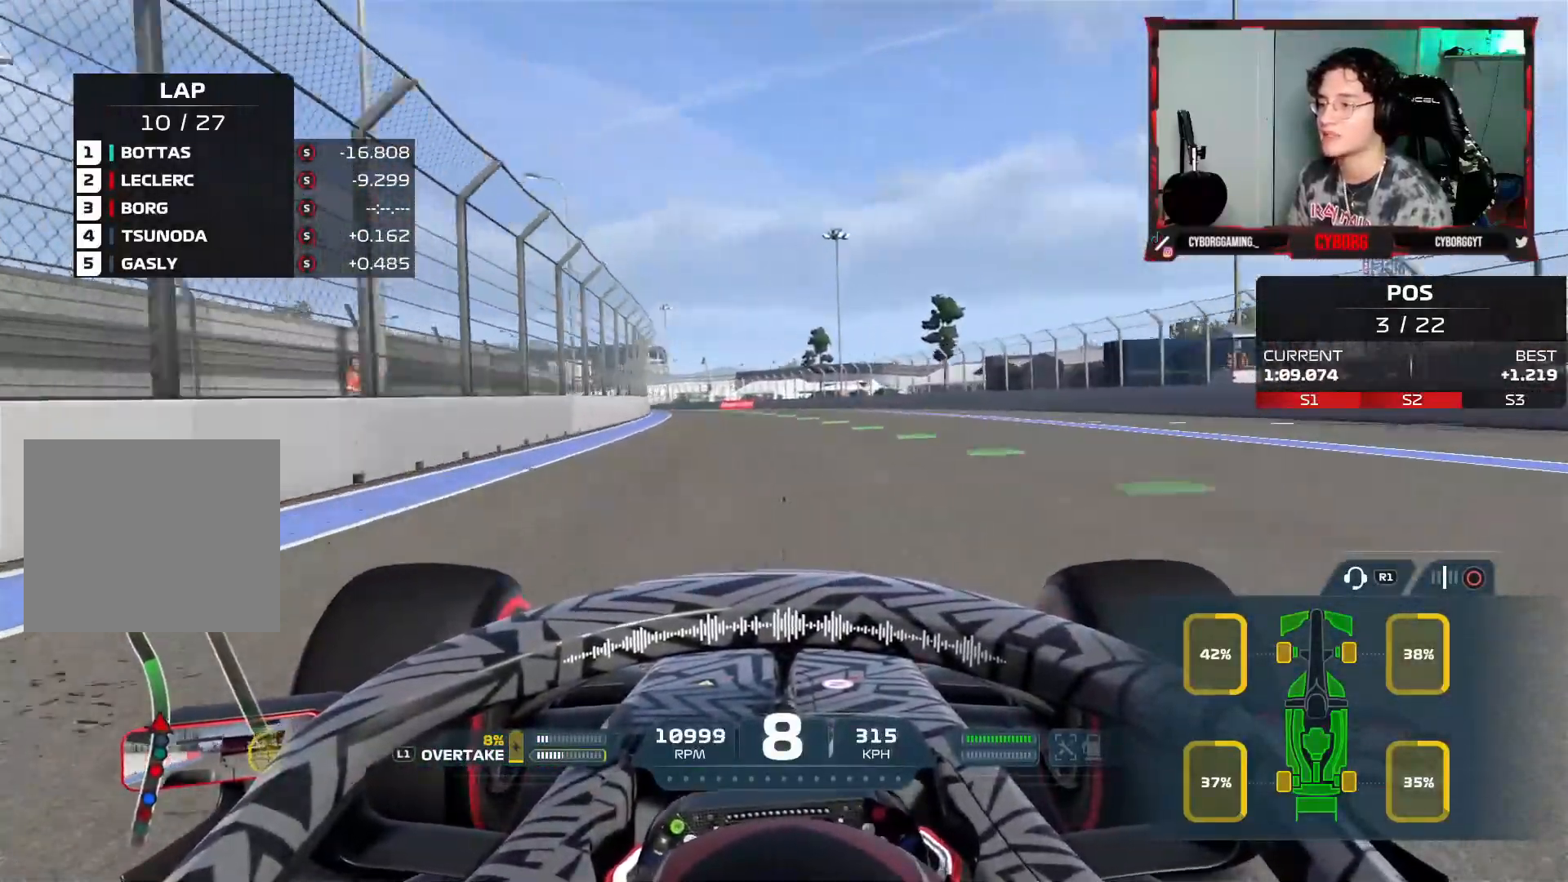
{"dt_ms": 500, "buttons": ["R2"], "left_stick": "left", "right_stick": "center", "events": []}
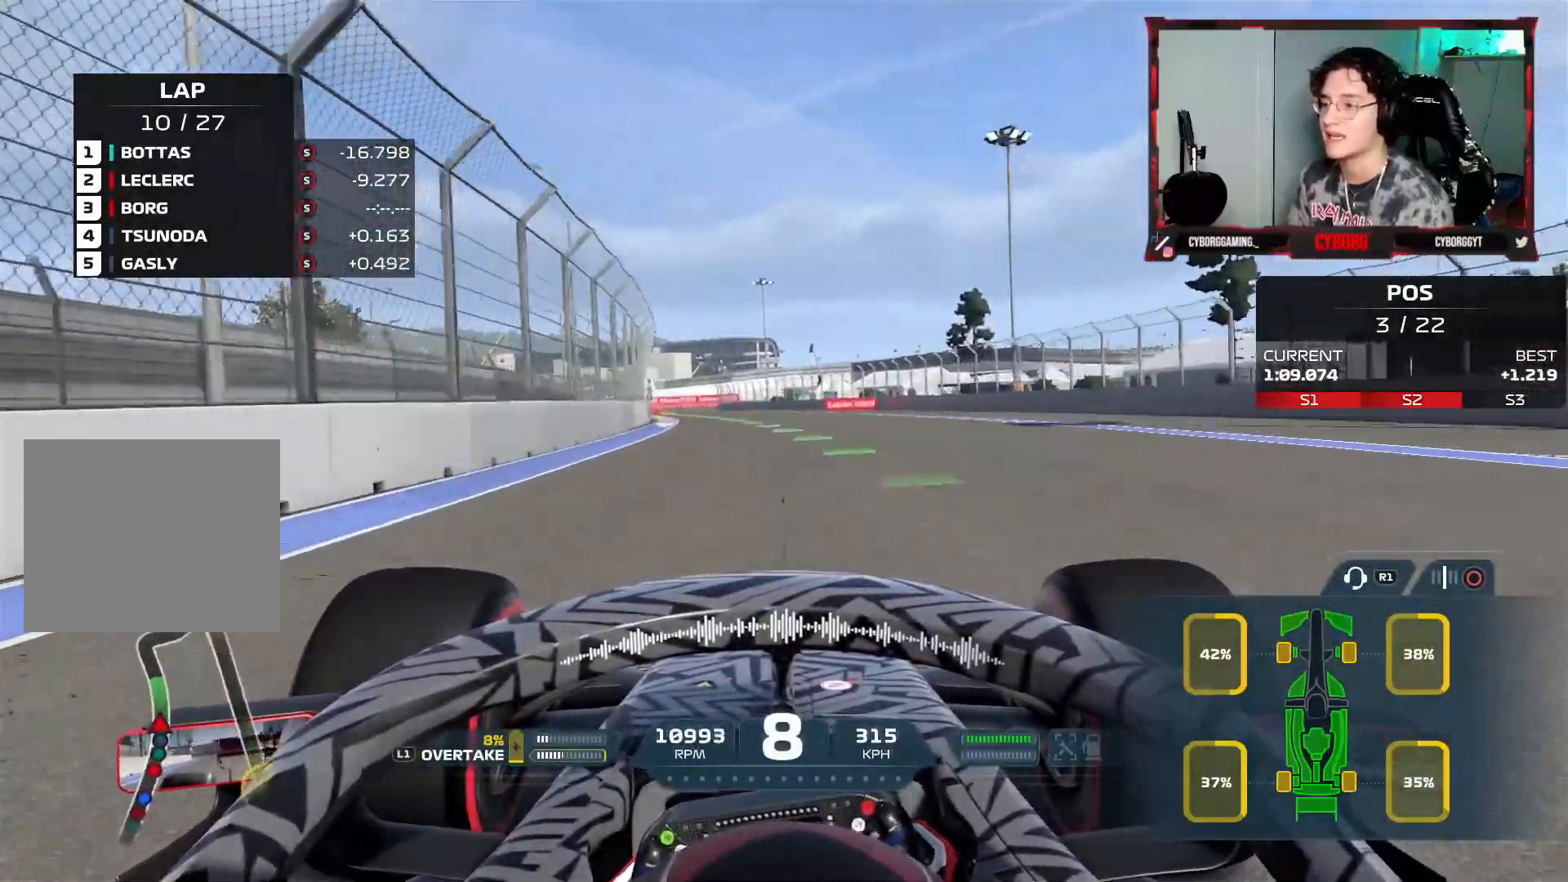
{"dt_ms": 500, "buttons": ["R2"], "left_stick": "left", "right_stick": "center", "events": []}
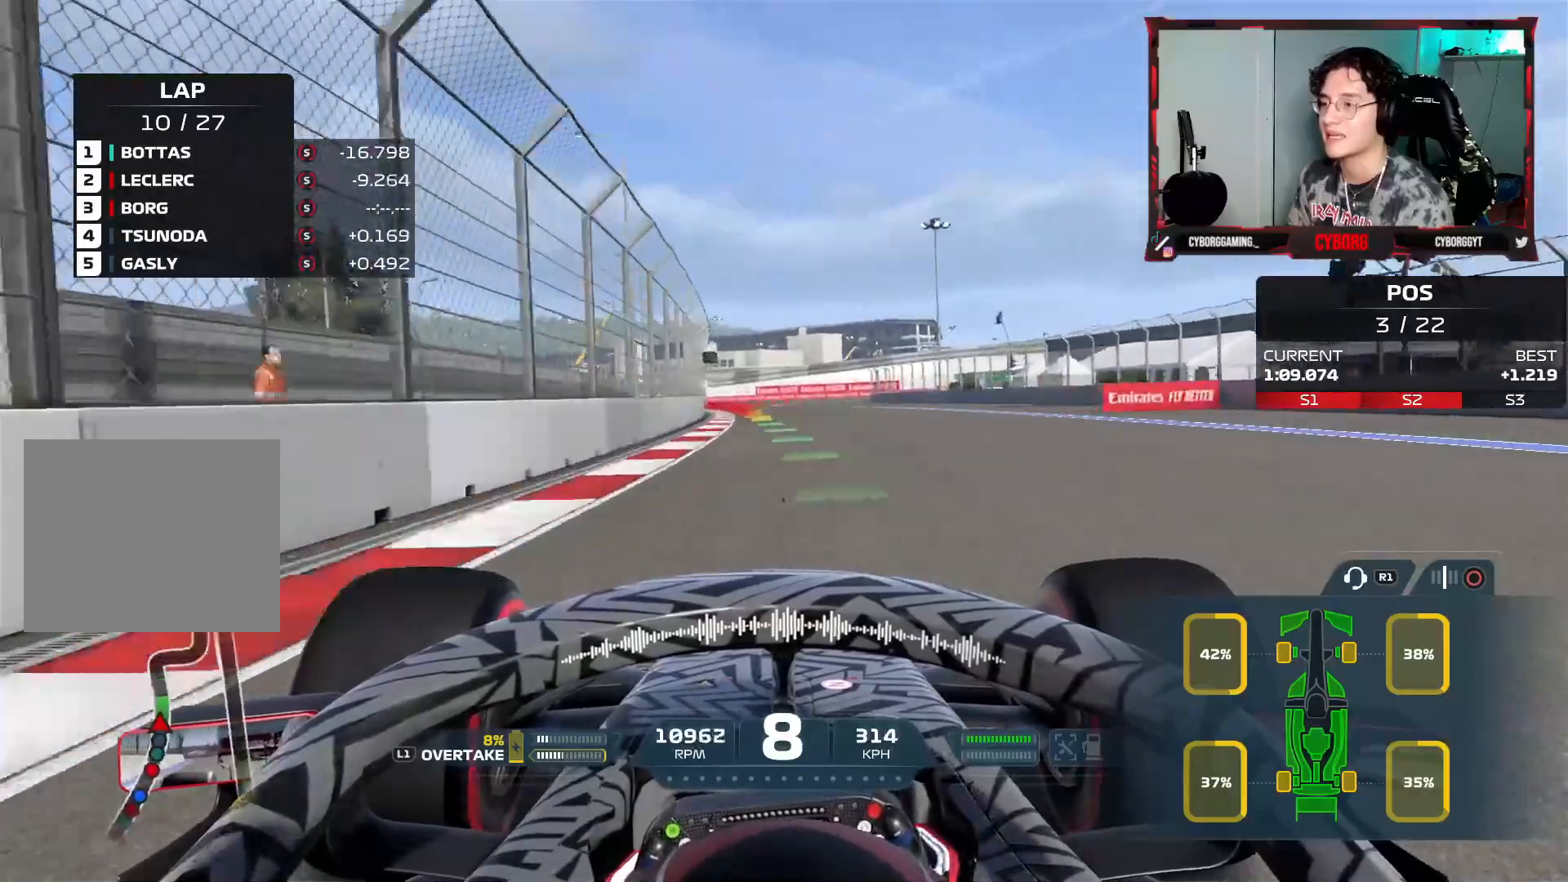
{"dt_ms": 500, "buttons": ["L2"], "left_stick": "center", "right_stick": "center", "events": [[167, "L2", "down"], [167, "R2", "up"], [233, "SQUARE", "down"], [367, "left_stick", "center"], [383, "SQUARE", "up"]]}
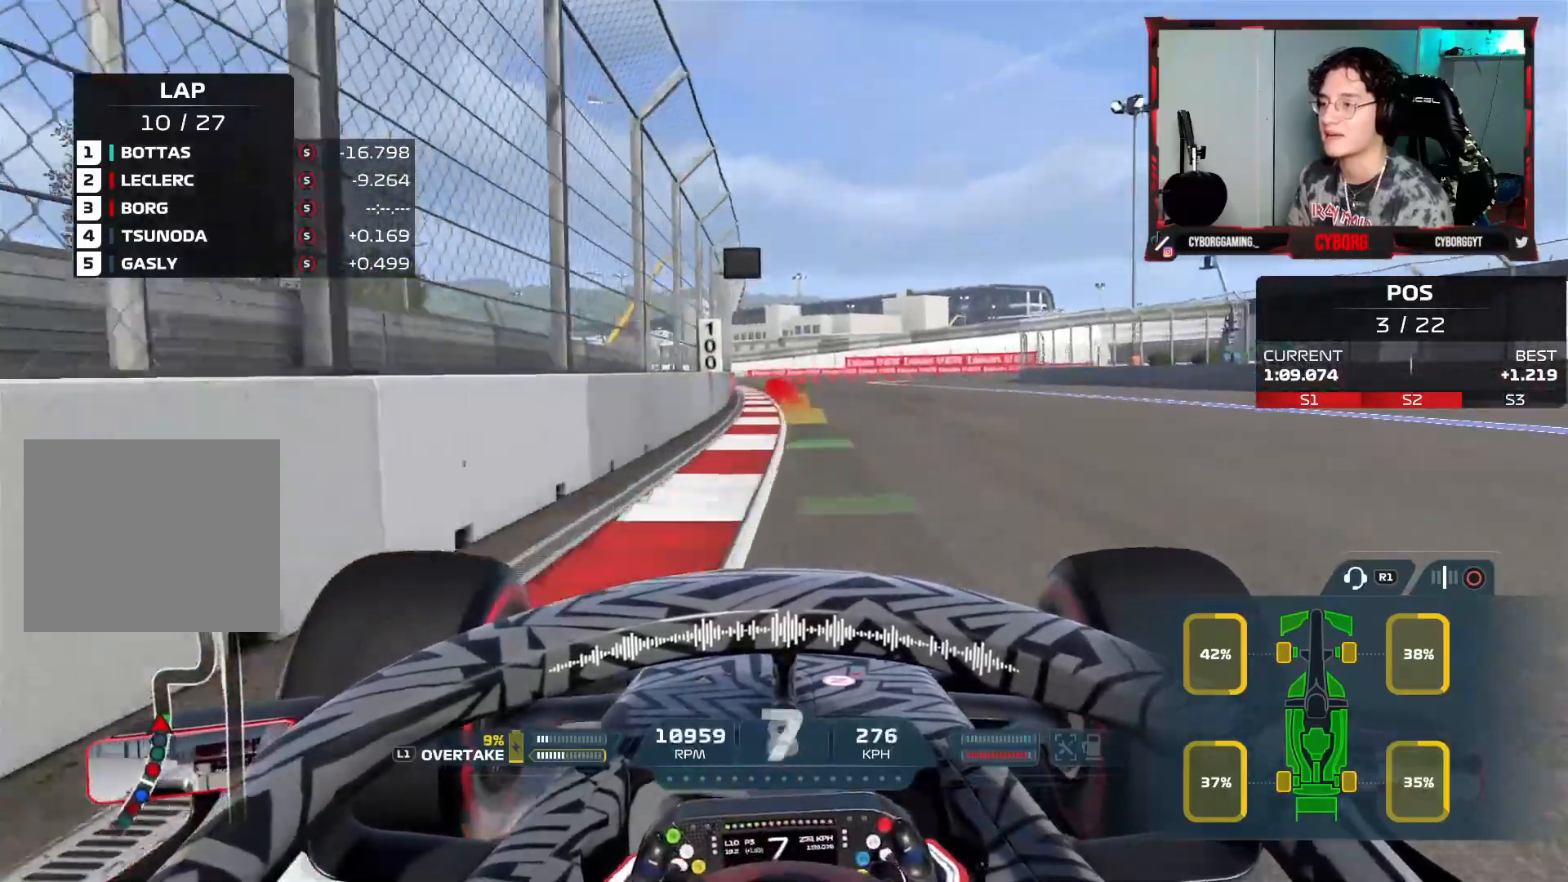
{"dt_ms": 500, "buttons": ["L2"], "left_stick": "center", "right_stick": "center", "events": [[33, "SQUARE", "down"], [183, "SQUARE", "up"], [350, "SQUARE", "down"], [450, "SQUARE", "up"]]}